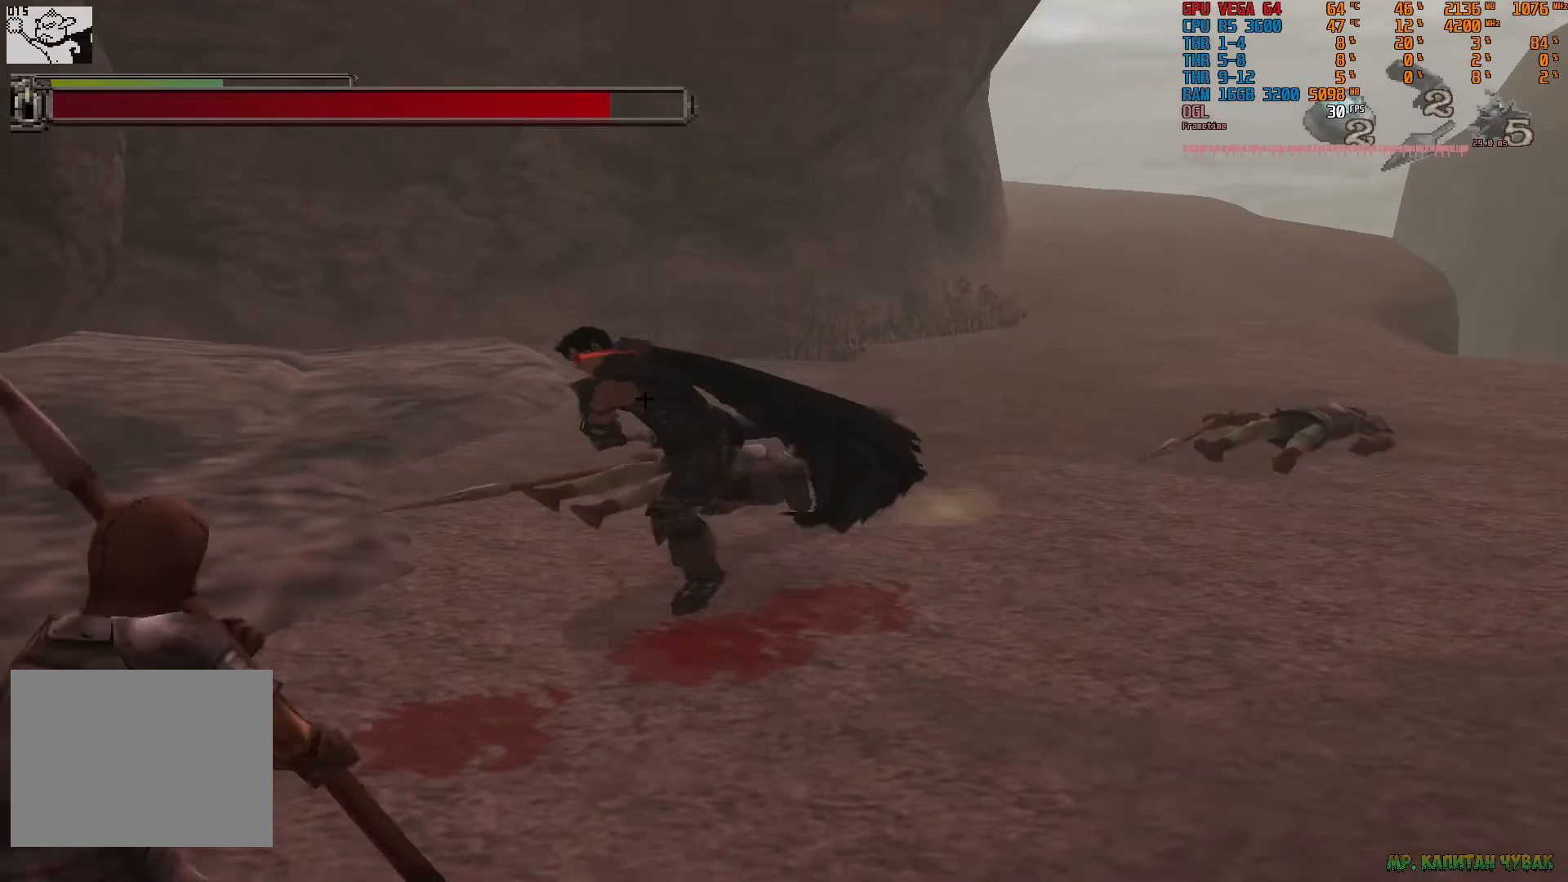
Gameplay with a controller (PlayStation layout); each line is a JSON object with the inputs held at the frame after it (dt_ms = milliseconds from this image to that frame). "events" lists button and stick changes between this image and that frame as [ms after this image, input, new state], when the widget could be followed in between. Not read: CROSS L3 R3.
{"dt_ms": 500, "buttons": [], "left_stick": "down-left", "right_stick": "center", "events": []}
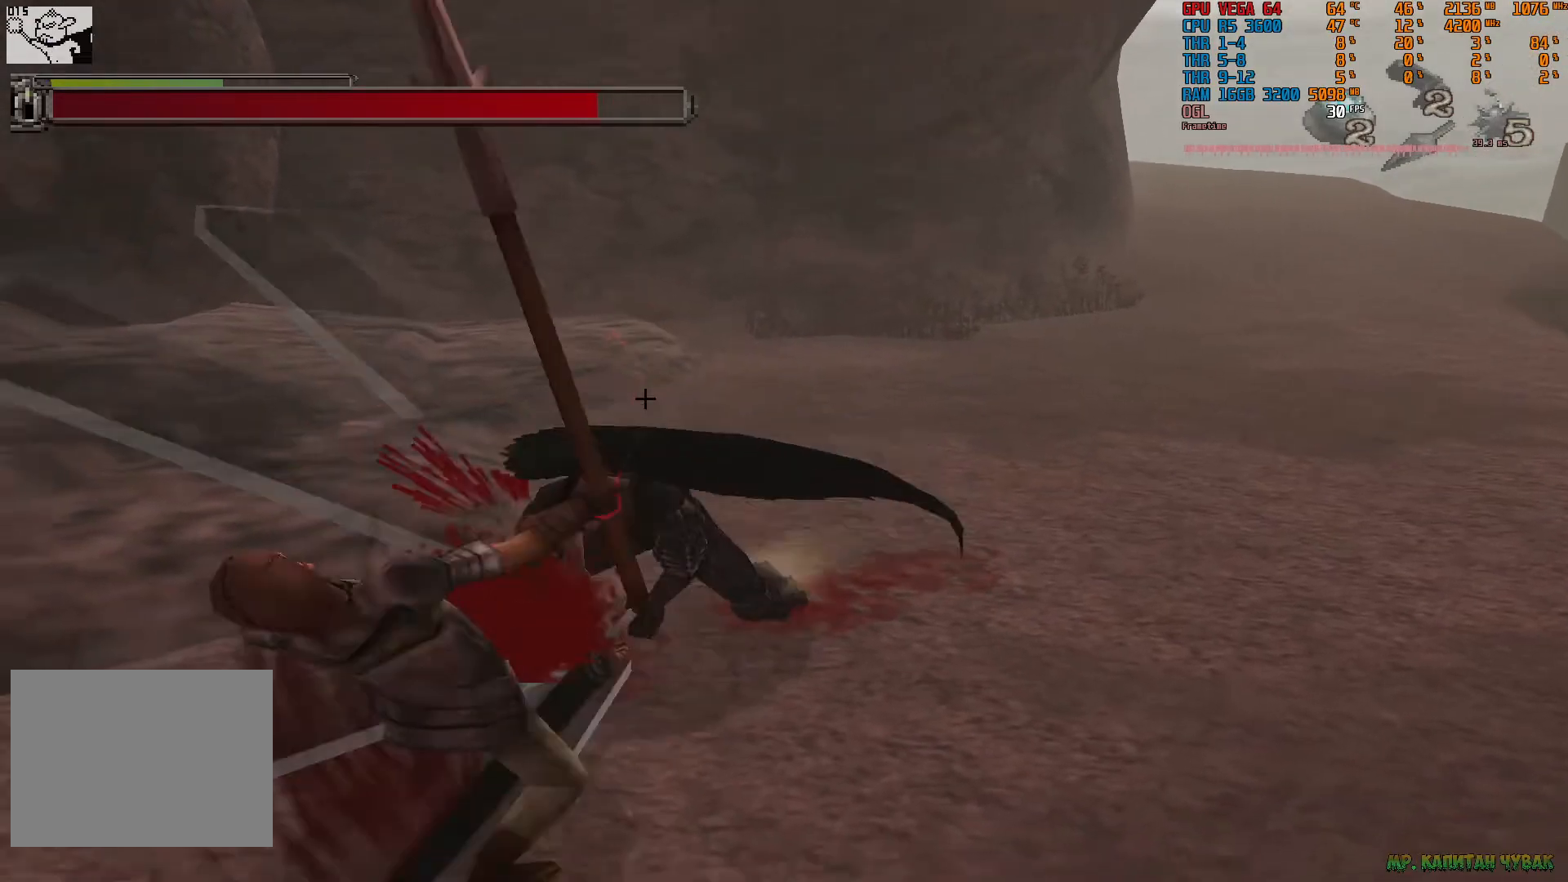
{"dt_ms": 1000, "buttons": [], "left_stick": "down-left", "right_stick": "center", "events": [[17, "left_stick", "center"], [133, "left_stick", "down"], [267, "left_stick", "center"], [350, "left_stick", "down-left"]]}
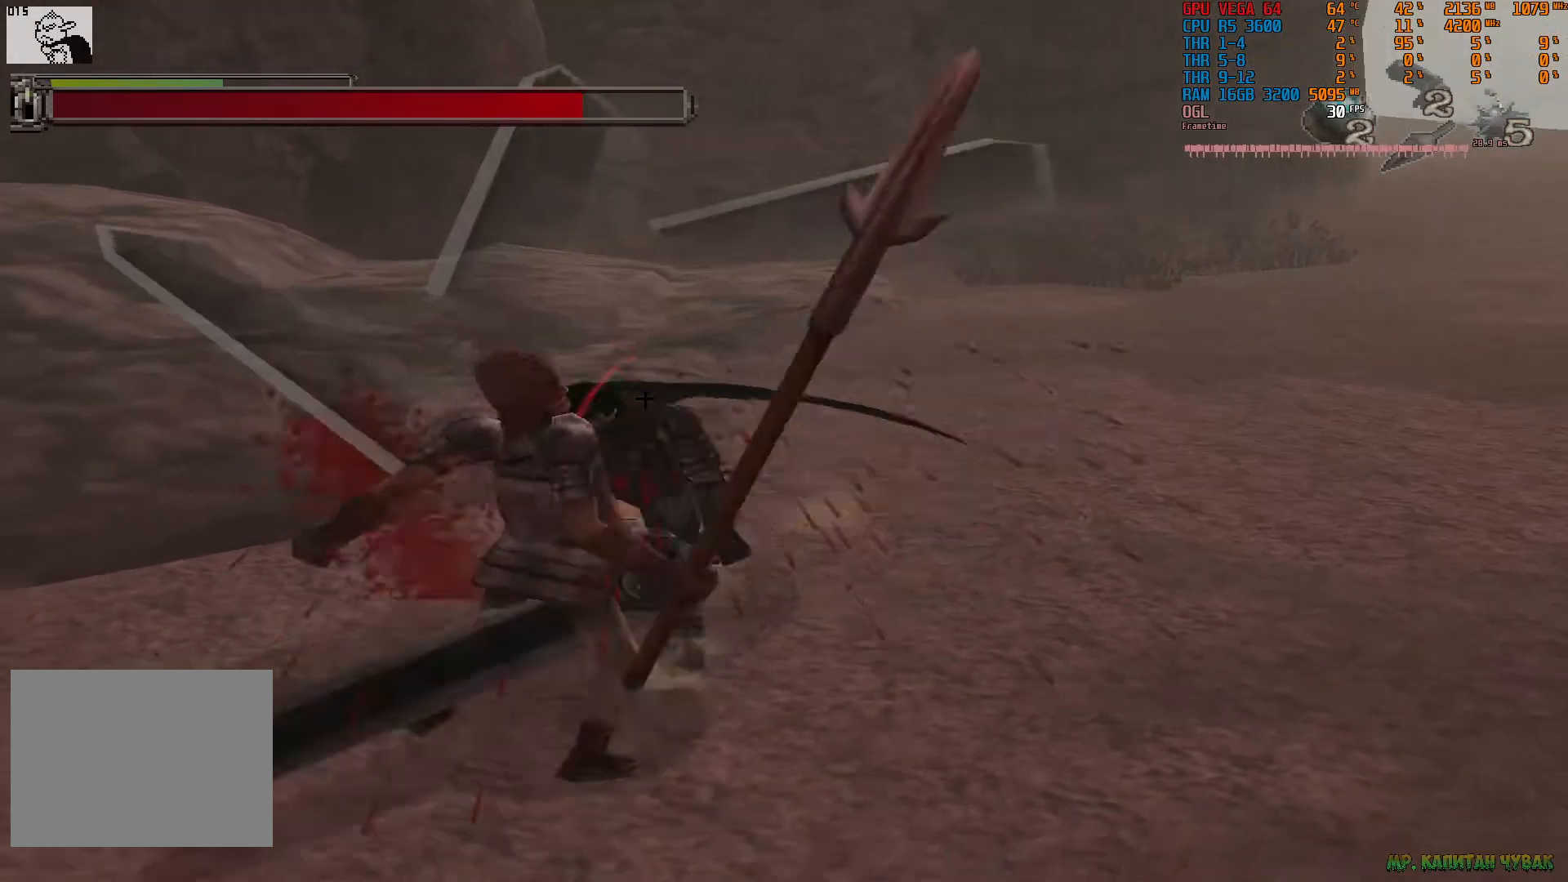
{"dt_ms": 500, "buttons": [], "left_stick": "down-left", "right_stick": "center", "events": []}
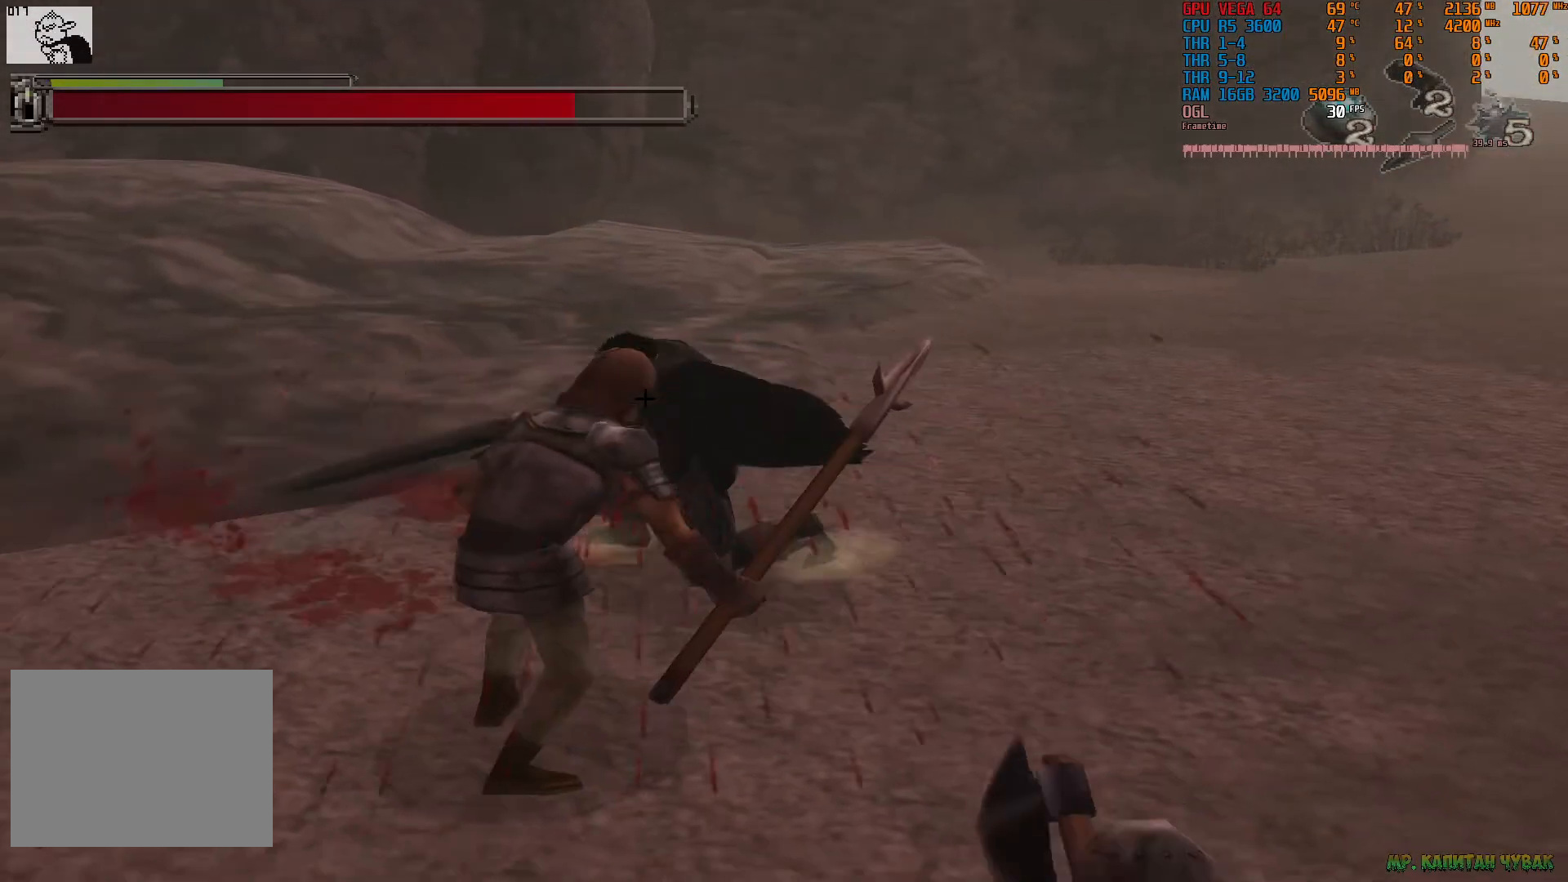
{"dt_ms": 500, "buttons": ["CIRCLE"], "left_stick": "down-left", "right_stick": "center", "events": [[500, "CIRCLE", "down"]]}
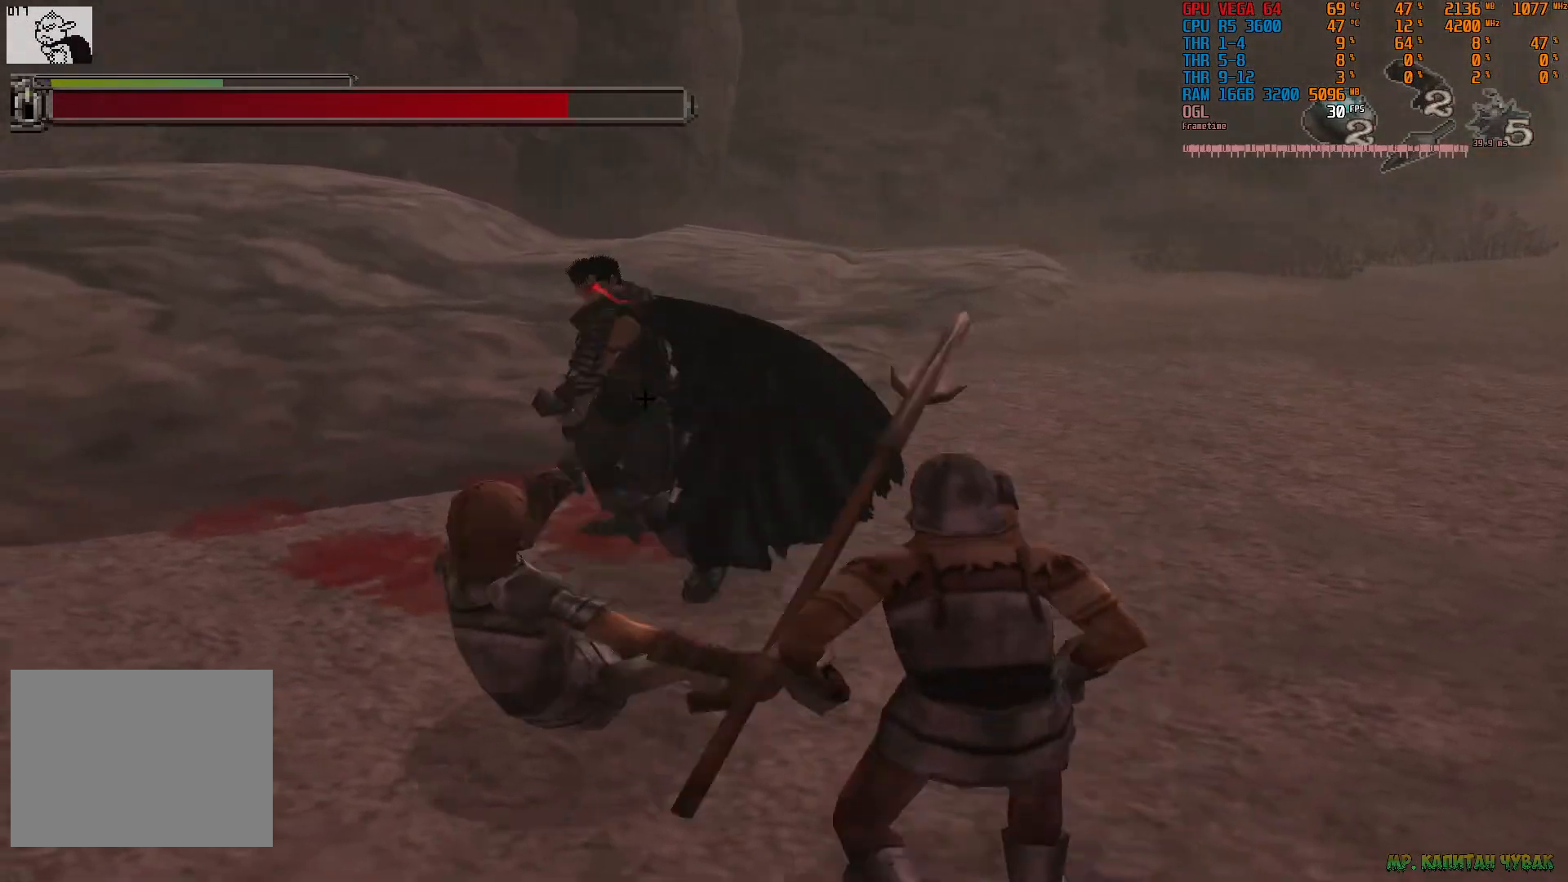
{"dt_ms": 1000, "buttons": [], "left_stick": "right", "right_stick": "center"}
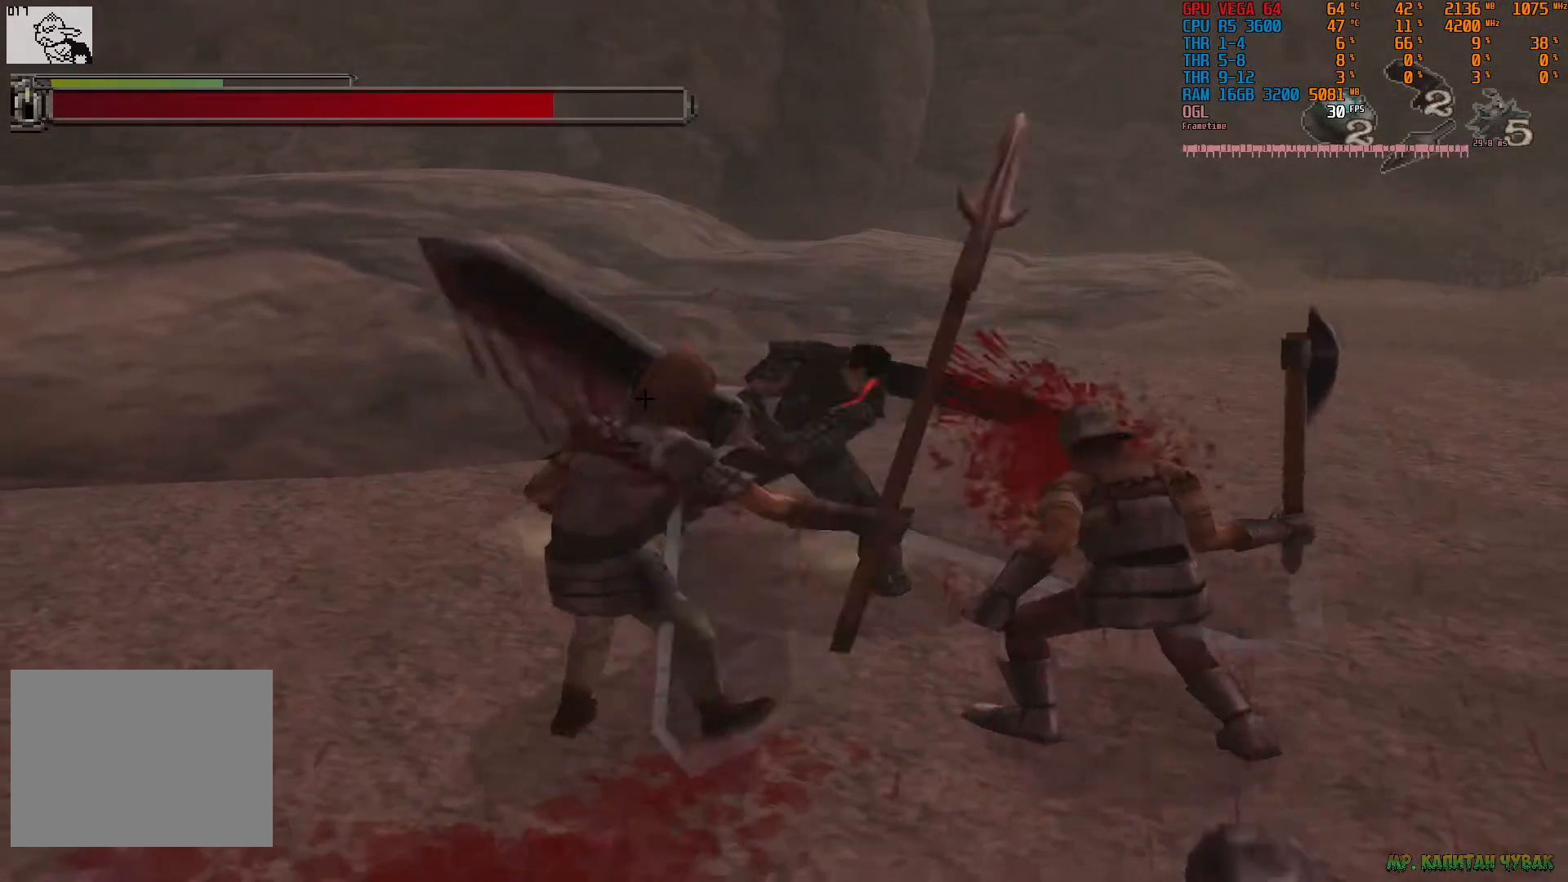
{"dt_ms": 500, "buttons": [], "left_stick": "down", "right_stick": "center"}
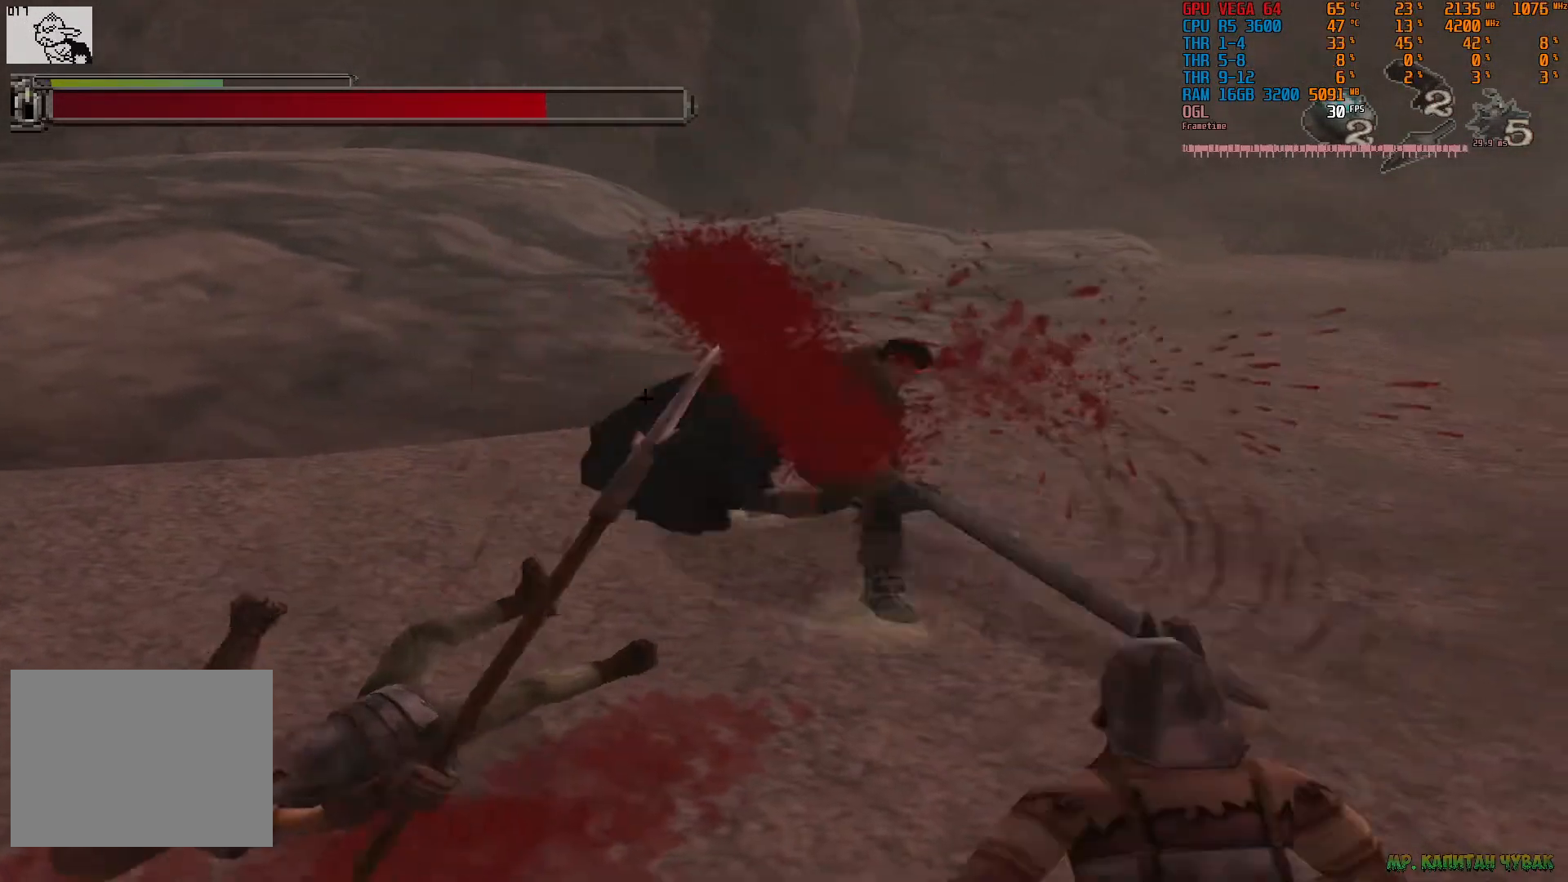
{"dt_ms": 500, "buttons": [], "left_stick": "down", "right_stick": "center", "events": [[50, "left_stick", "center"], [67, "CIRCLE", "down"], [167, "CIRCLE", "up"], [167, "left_stick", "down"]]}
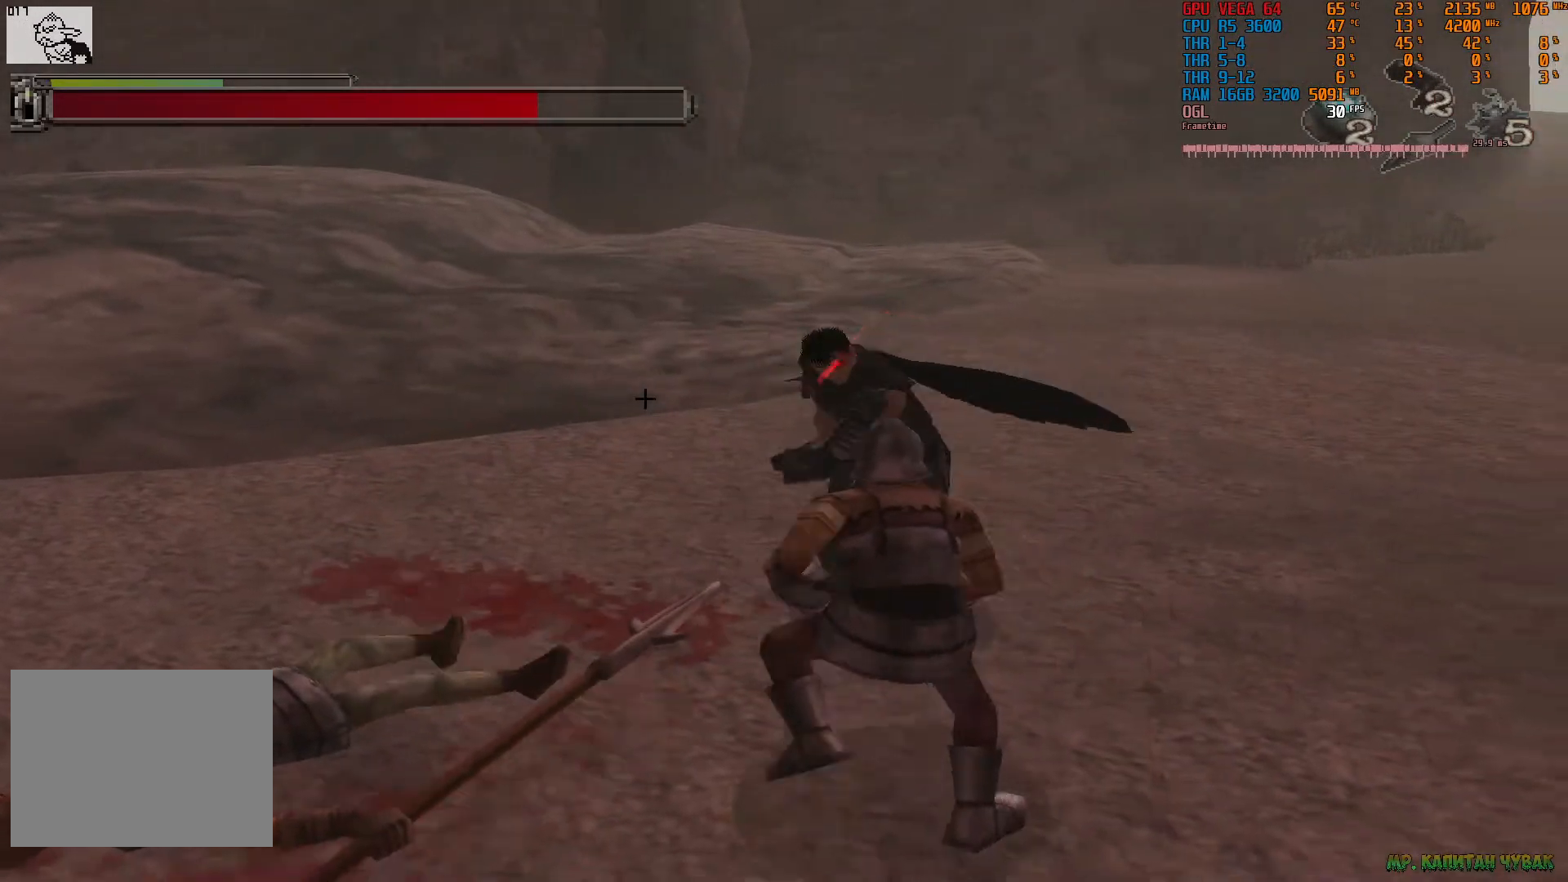
{"dt_ms": 500, "buttons": [], "left_stick": "down-left", "right_stick": "center", "events": [[417, "left_stick", "down-left"]]}
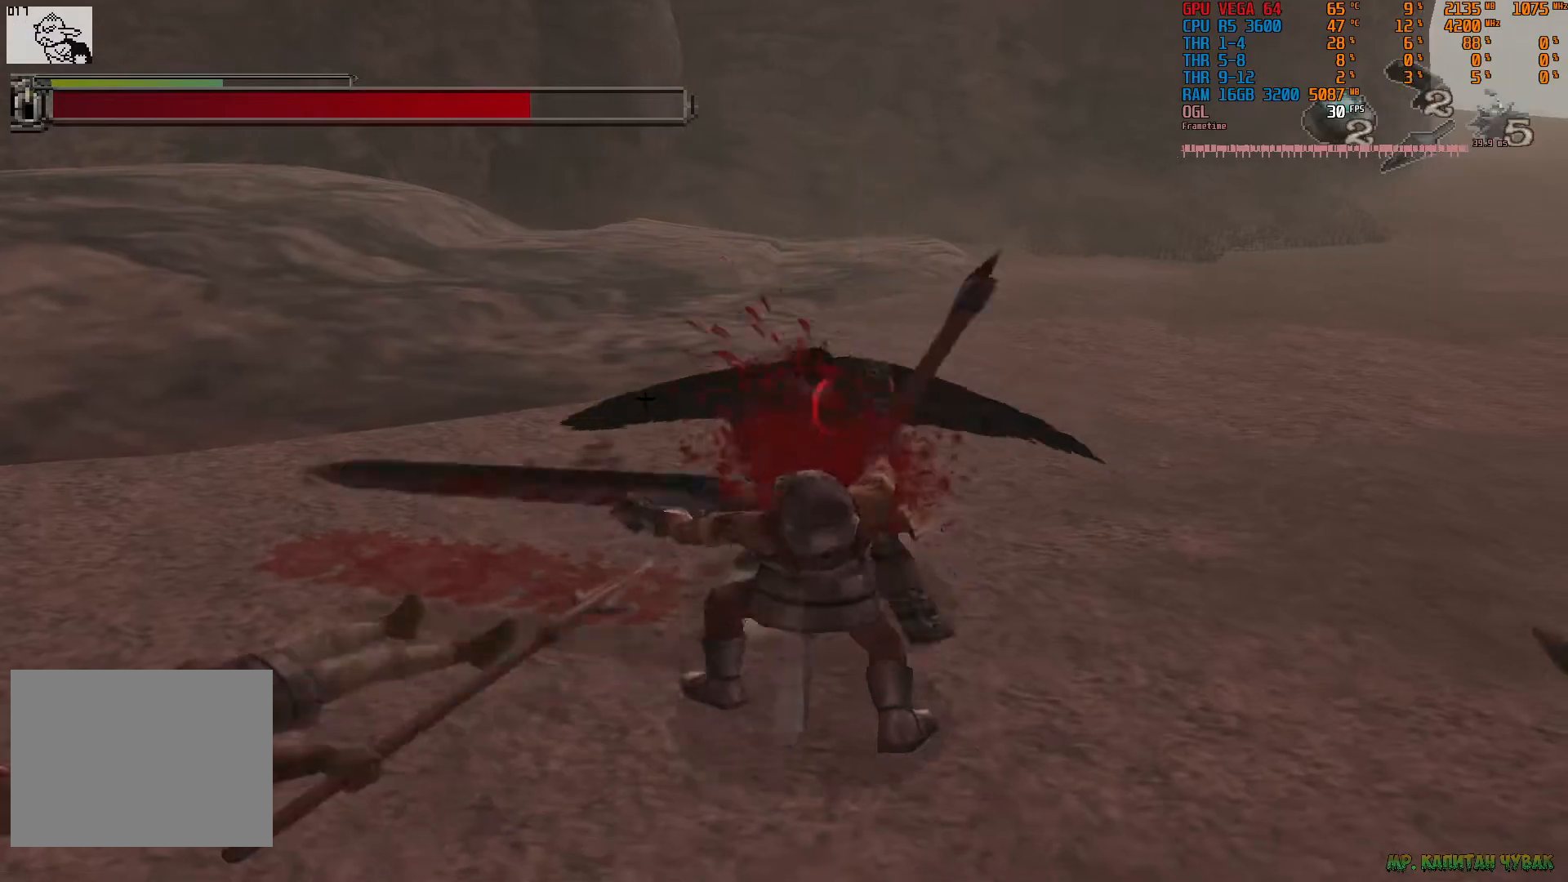
{"dt_ms": 500, "buttons": [], "left_stick": "down", "right_stick": "center", "events": [[233, "left_stick", "down"]]}
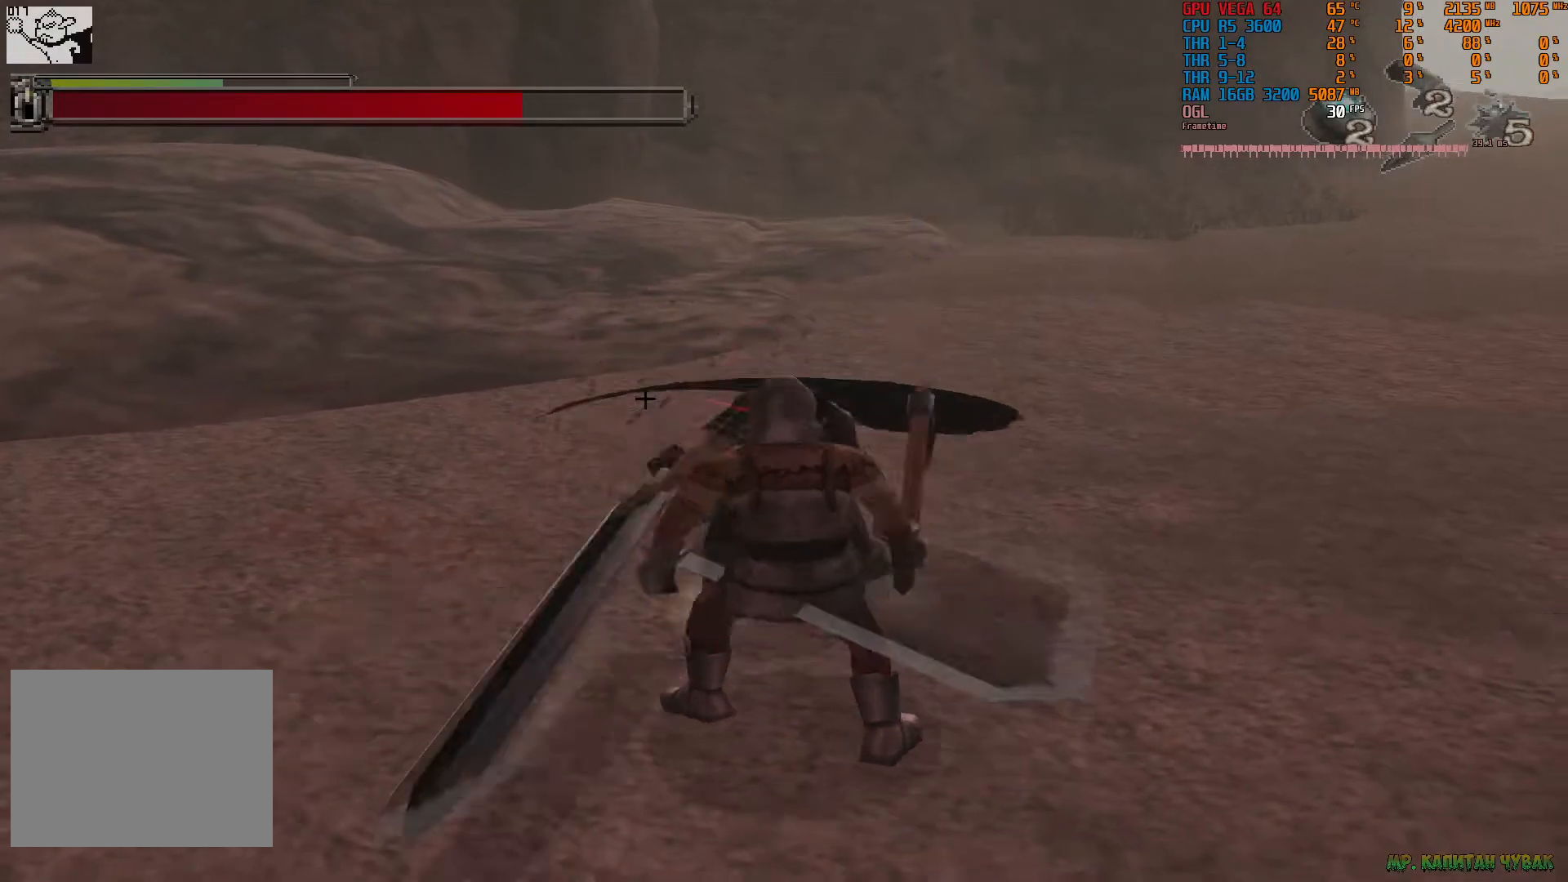
{"dt_ms": 500, "buttons": [], "left_stick": "center", "right_stick": "center", "events": [[133, "left_stick", "left"], [200, "left_stick", "down"], [367, "left_stick", "center"]]}
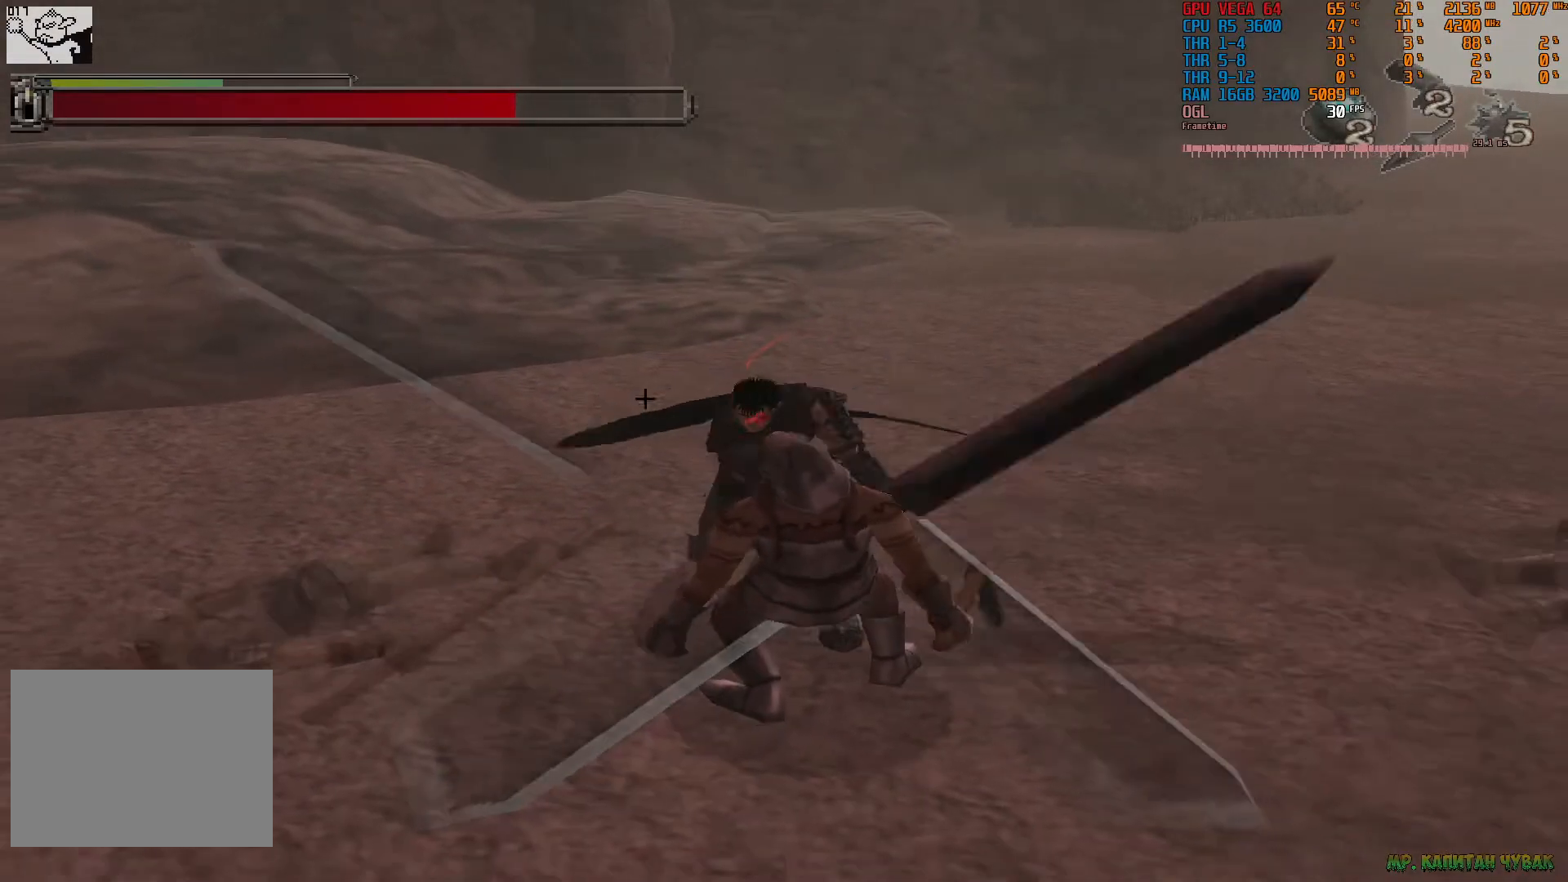
{"dt_ms": 500, "buttons": [], "left_stick": "right", "right_stick": "center", "events": [[50, "left_stick", "down-right"], [233, "left_stick", "center"], [317, "left_stick", "right"]]}
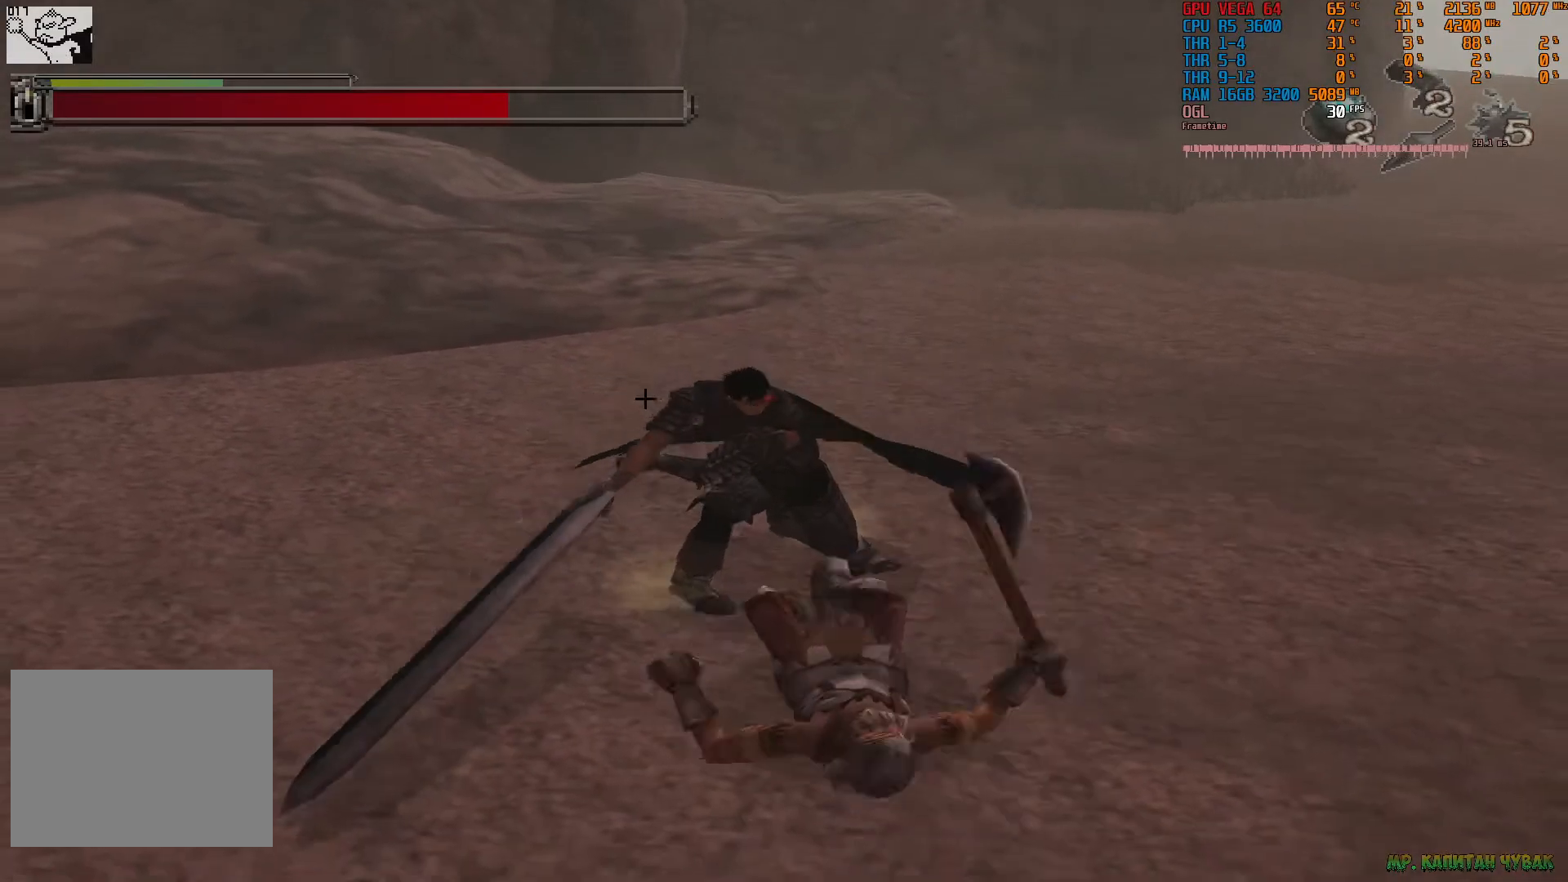
{"dt_ms": 500, "buttons": [], "left_stick": "center", "right_stick": "center", "events": [[150, "left_stick", "center"]]}
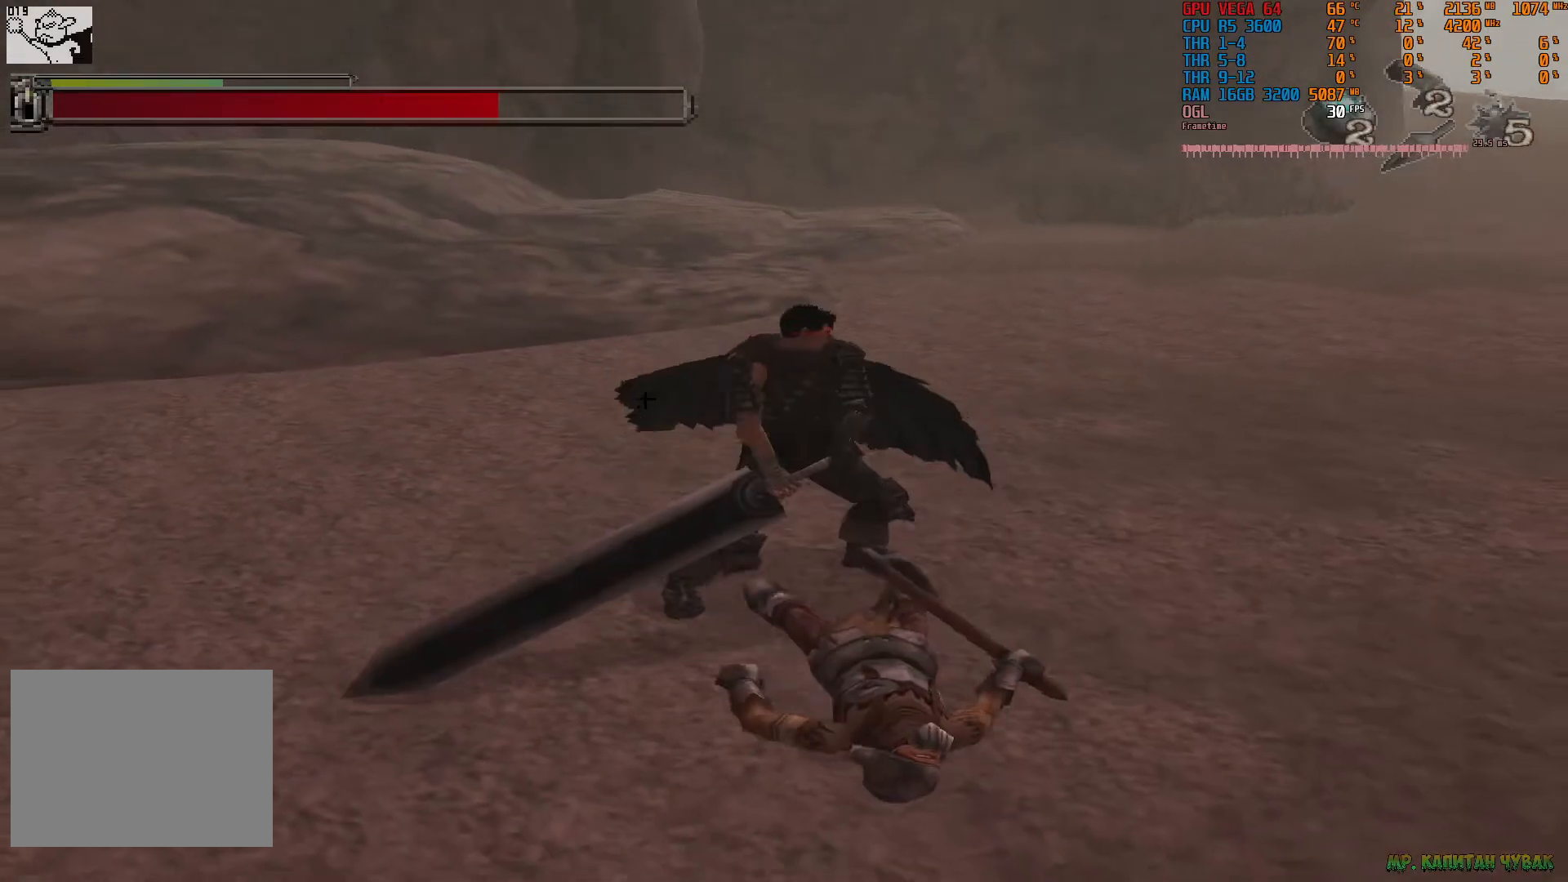
{"dt_ms": 500, "buttons": [], "left_stick": "down-right", "right_stick": "center", "events": [[167, "left_stick", "right"], [367, "left_stick", "down-right"]]}
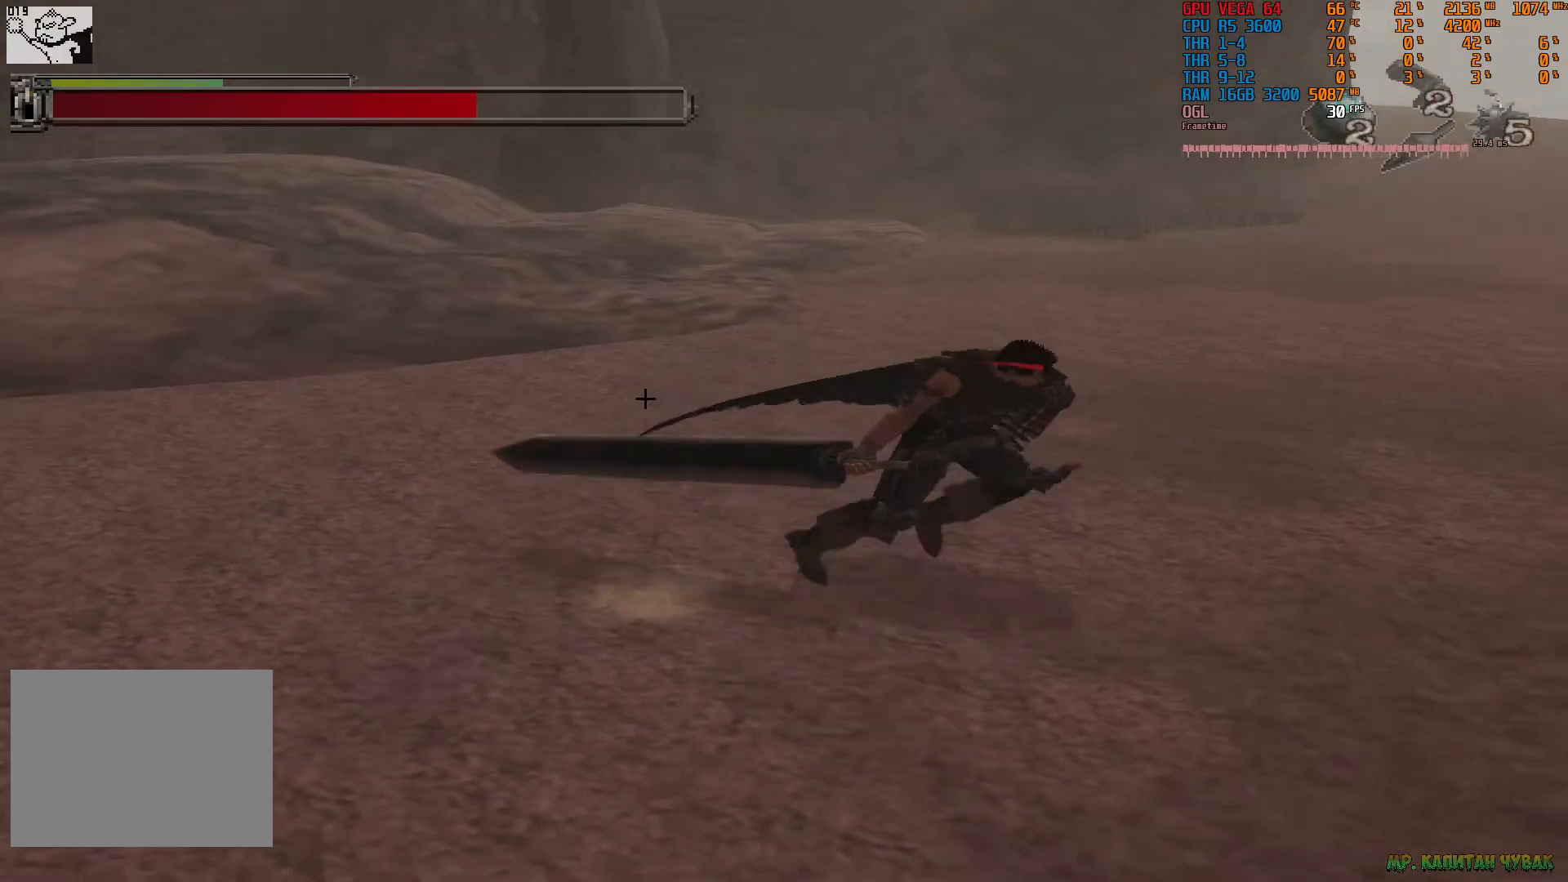
{"dt_ms": 500, "buttons": [], "left_stick": "down-right", "right_stick": "center", "events": []}
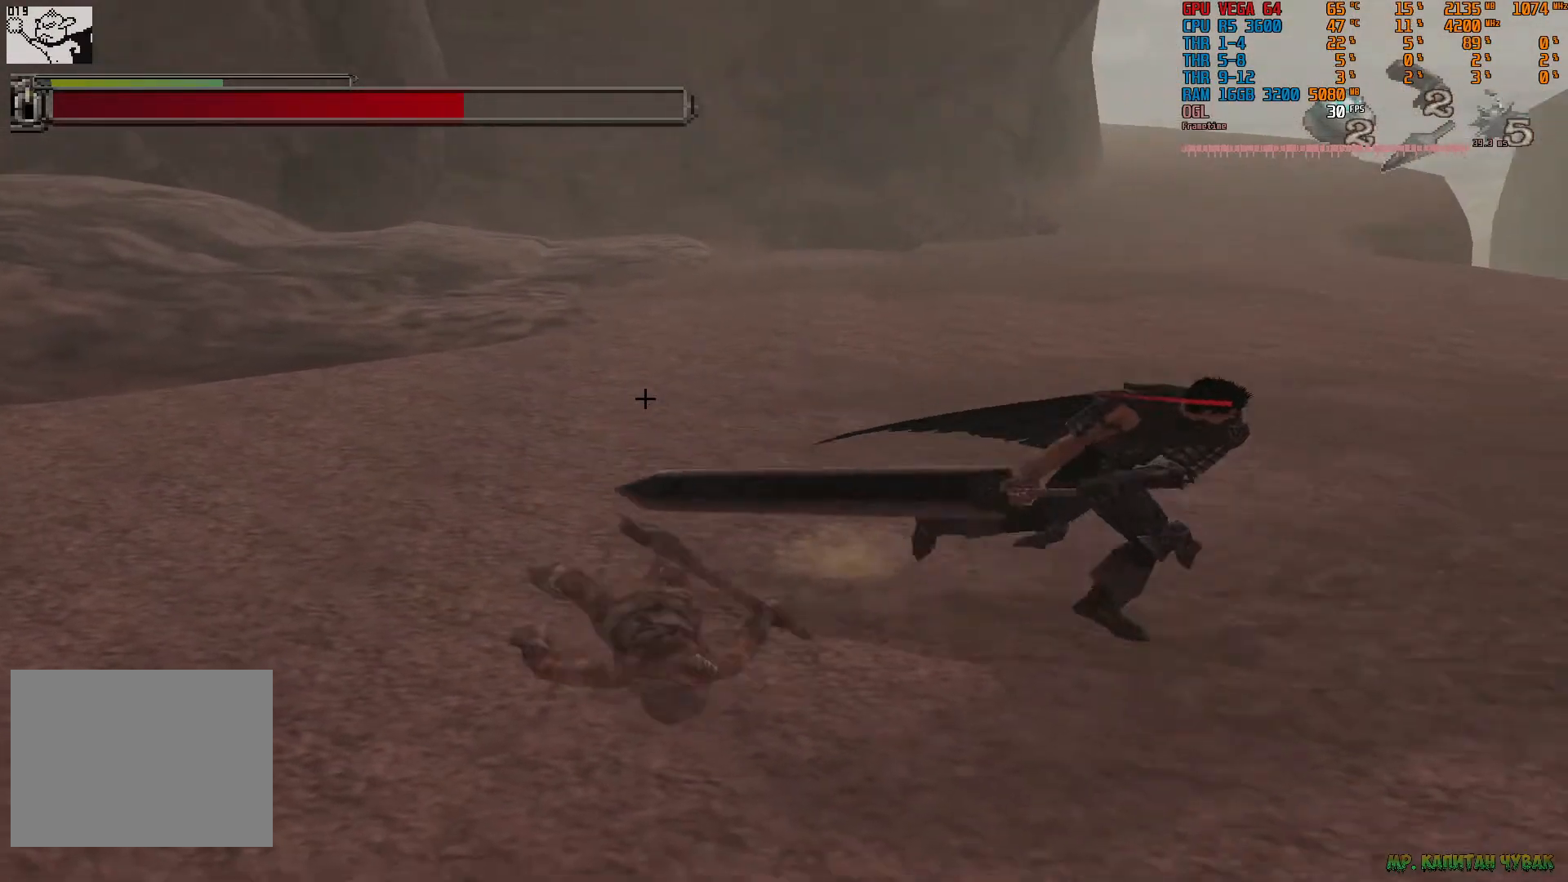
{"dt_ms": 1000, "buttons": [], "left_stick": "down-left", "right_stick": "center", "events": [[33, "left_stick", "up-right"], [183, "left_stick", "center"], [500, "left_stick", "left"], [617, "left_stick", "down-left"]]}
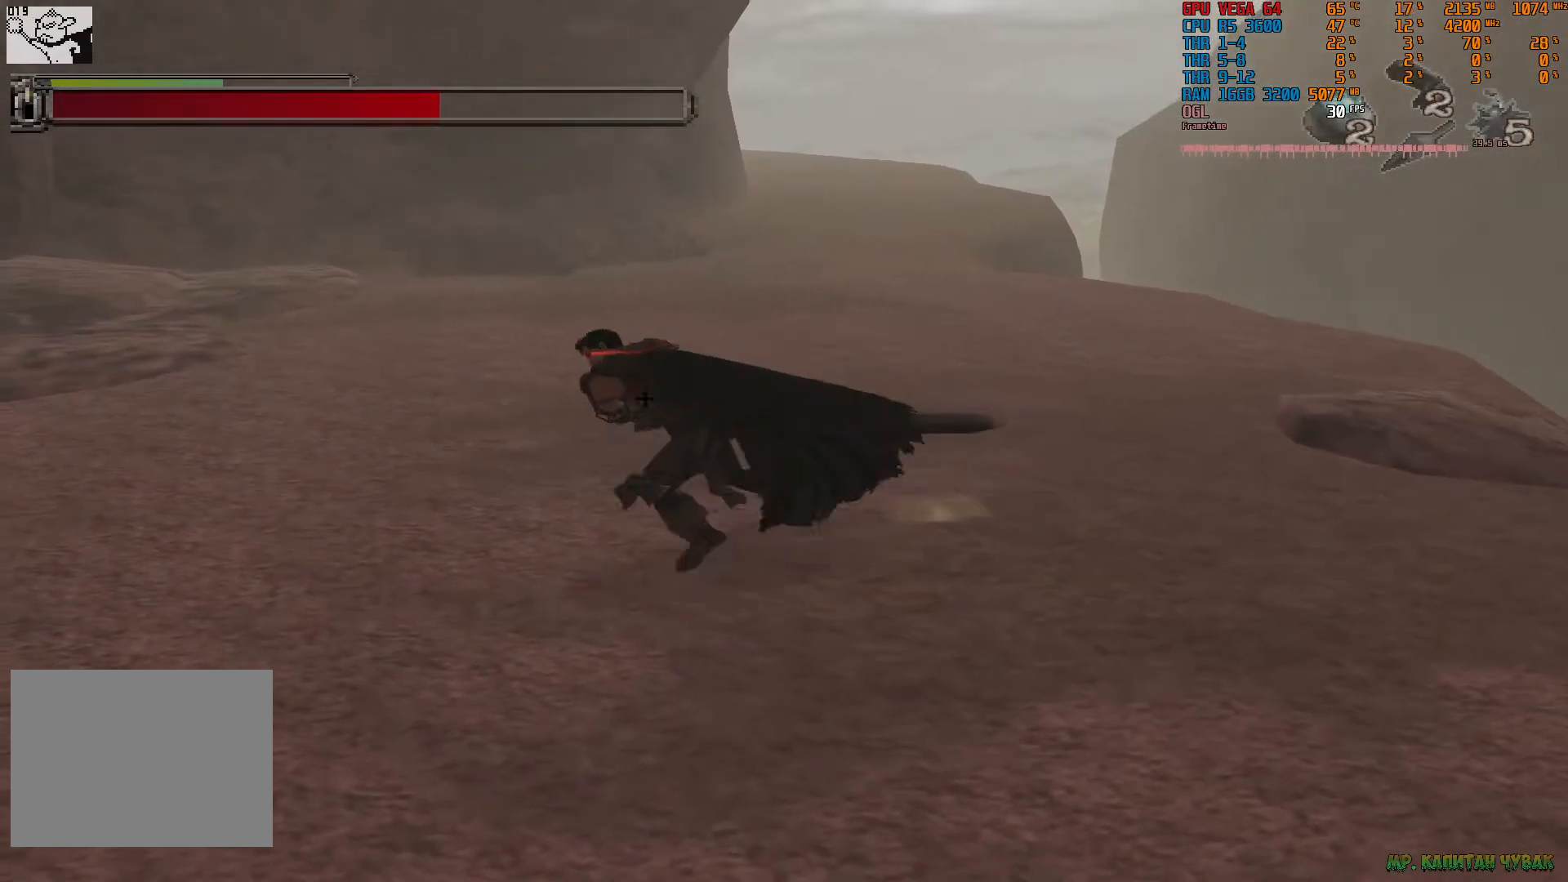
{"dt_ms": 1000, "buttons": [], "left_stick": "left", "right_stick": "center", "events": [[550, "left_stick", "center"], [650, "left_stick", "left"]]}
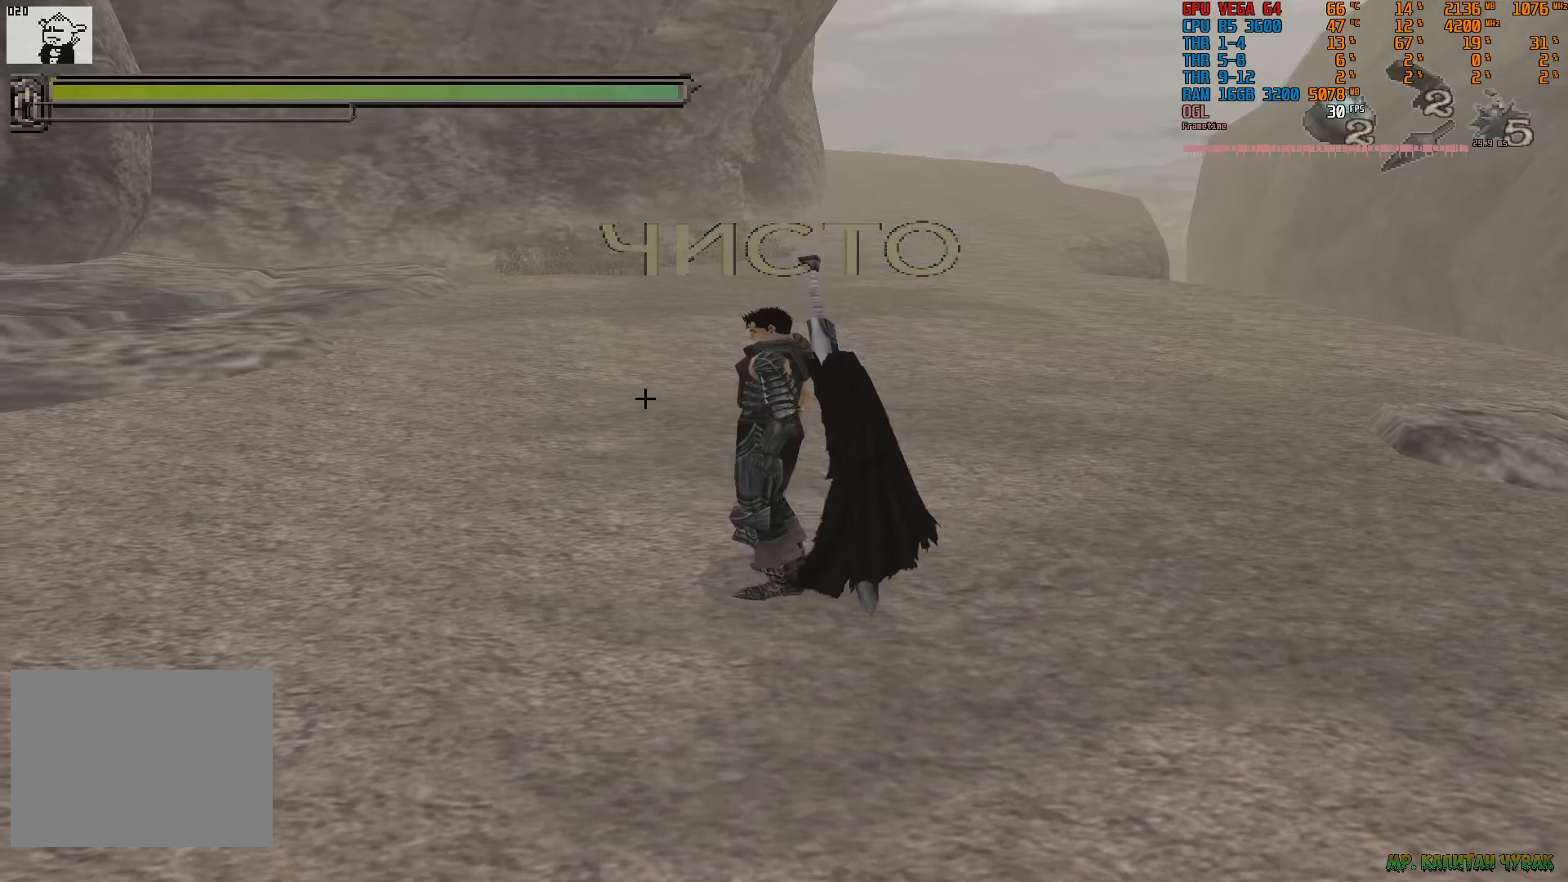
{"dt_ms": 500, "buttons": [], "left_stick": "down-left", "right_stick": "center", "events": [[200, "left_stick", "center"], [350, "left_stick", "down-left"]]}
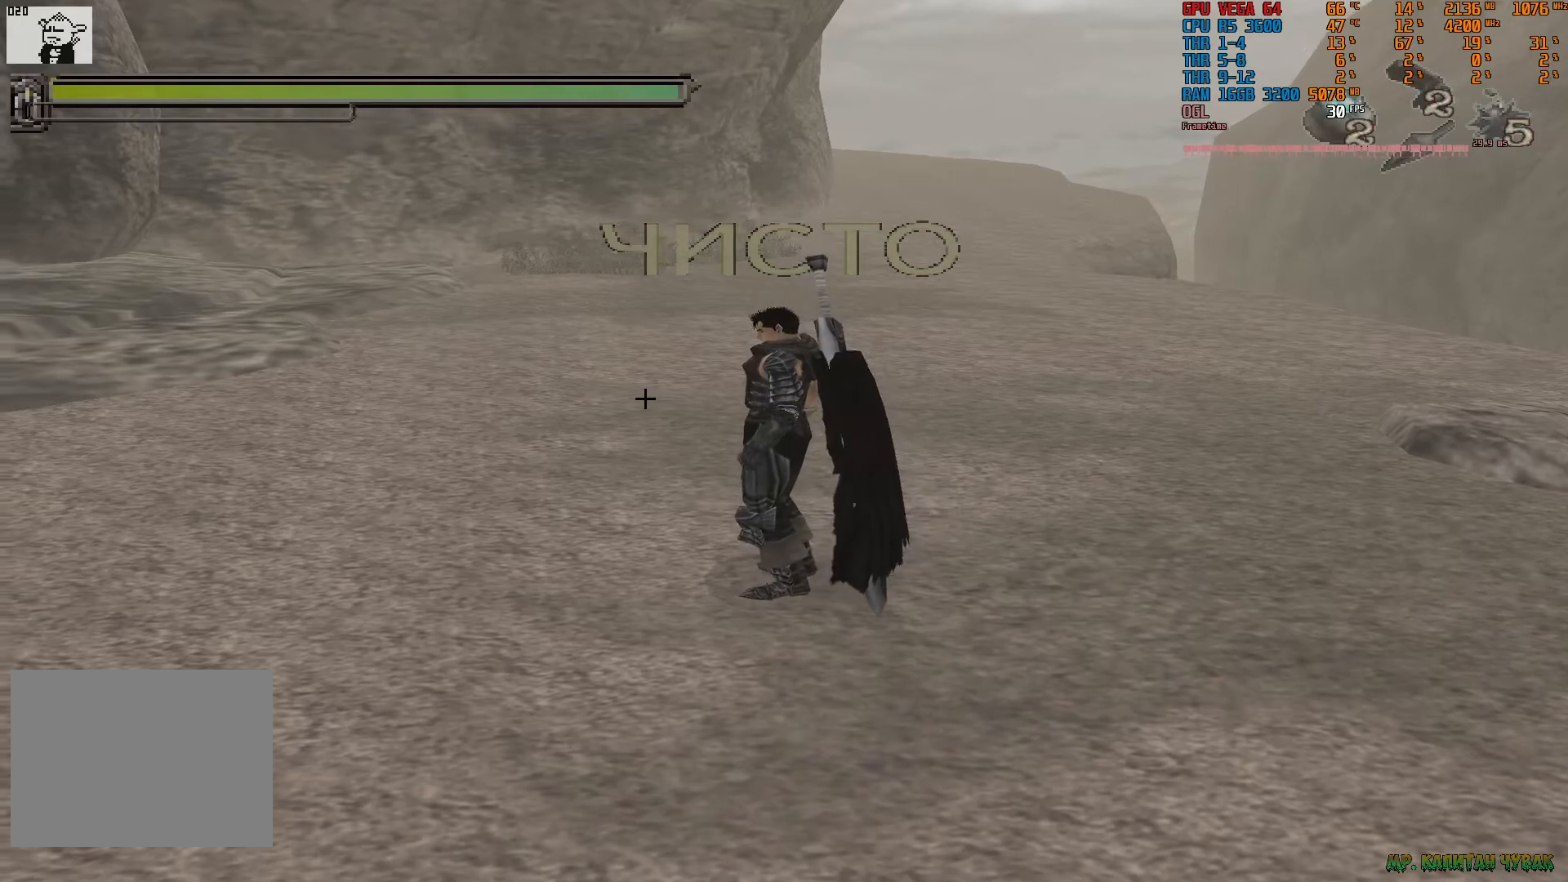
{"dt_ms": 500, "buttons": [], "left_stick": "down-left", "right_stick": "center", "events": [[117, "left_stick", "center"], [317, "left_stick", "down-left"]]}
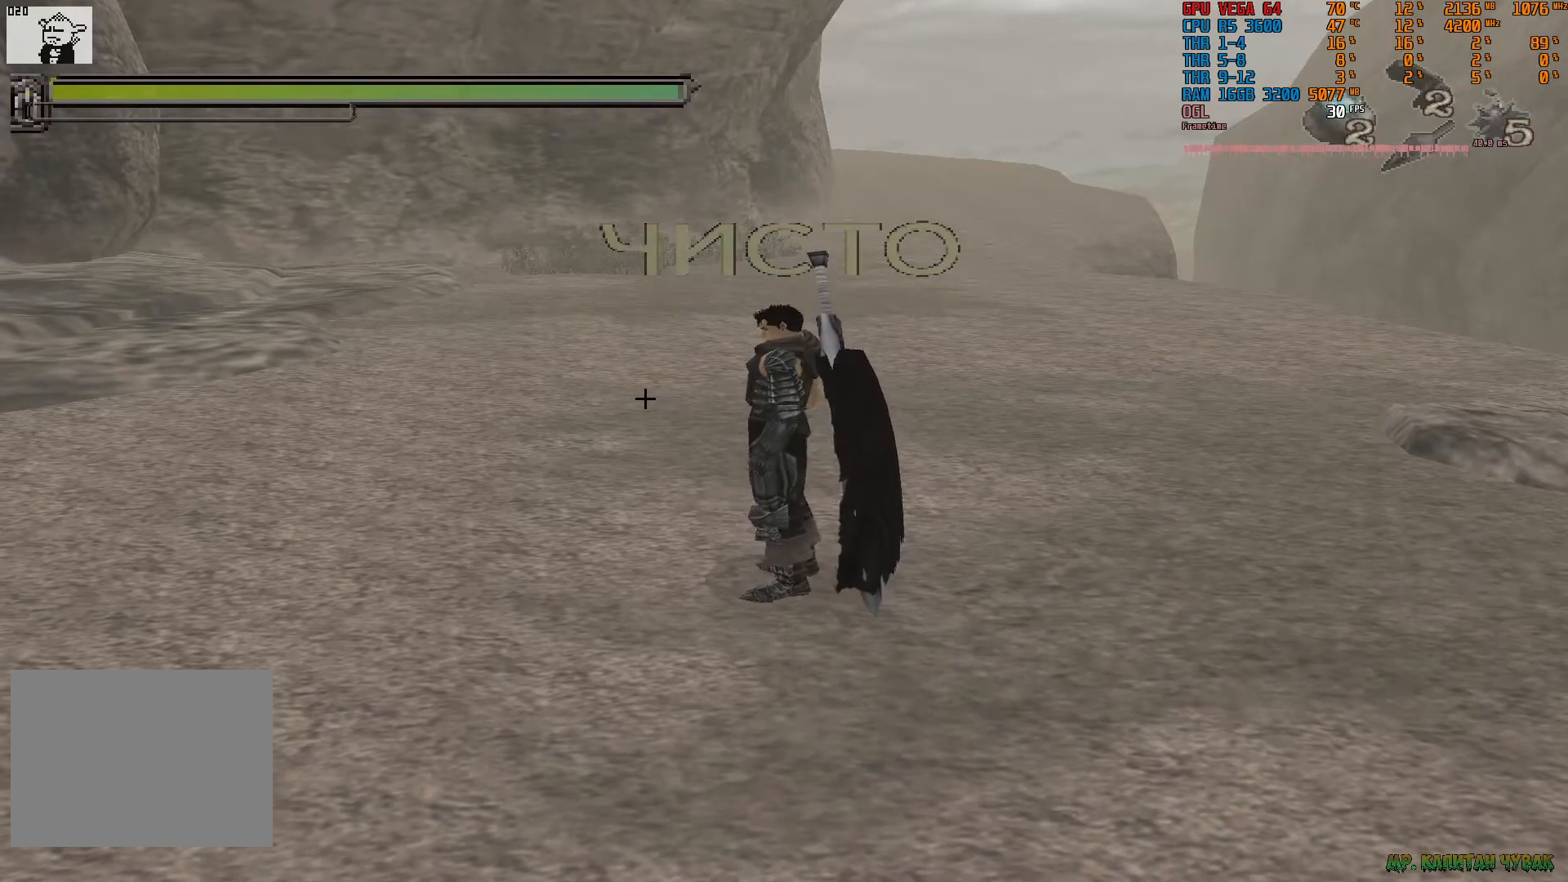
{"dt_ms": 500, "buttons": [], "left_stick": "center", "right_stick": "center", "events": [[17, "left_stick", "center"], [217, "left_stick", "left"], [450, "left_stick", "center"]]}